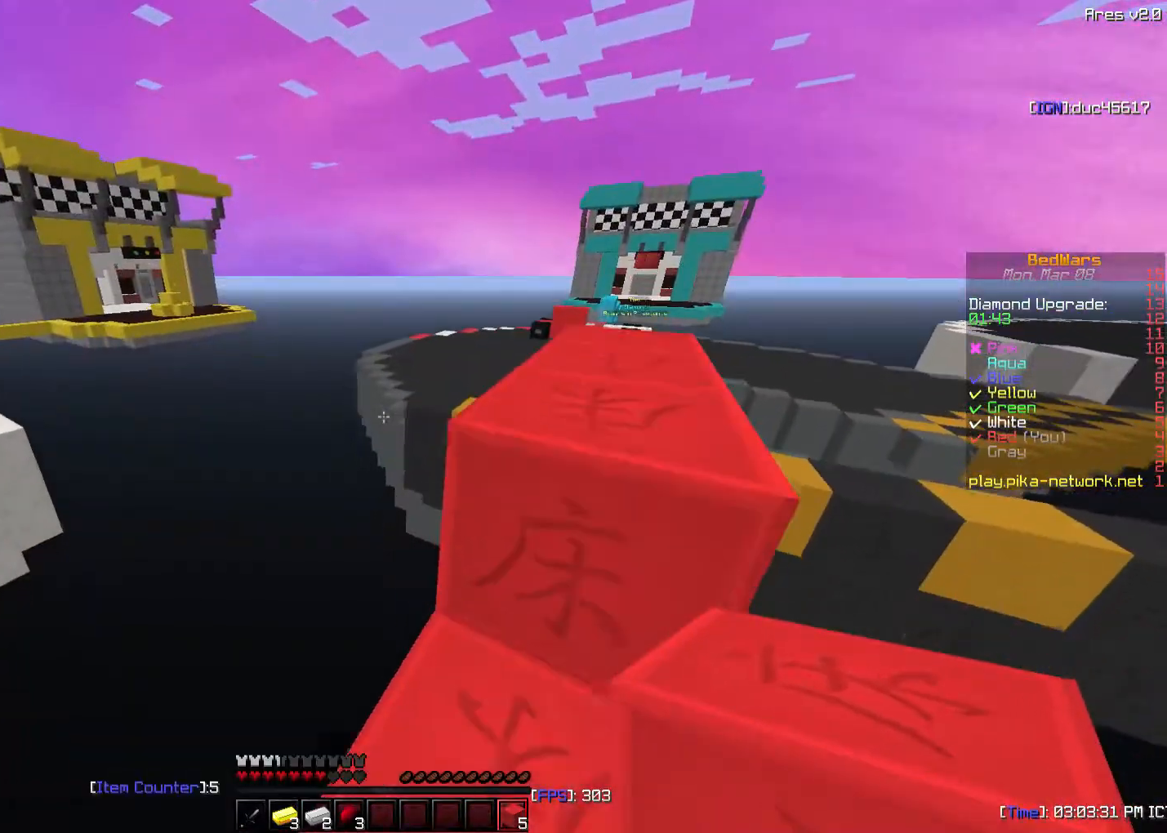
Gameplay with keyboard and mouse; each line is a JSON object with the keys and mouse buttons held at the frame after it. "events" lists presses ("down") and releases ("up") of "a", "d", "s", "sneak", "w", "mouse_left" and "mouse_right" between this image and that frame as [ms after this image, input, new state], when the widget could be followed in between. "mouse_left", "mouse_right" = the "left", "right" buttons of the "mouse" list. No other keys are recorded. Fast repeated clicks can show as one long hold. Mouse movement is not recorded. Key names are as the overlay labels them; some are game actions (e.g. jump) rather than physical keys.
{"keys": ["w"], "mouse": [], "events": [[233, "sneak", "up"], [233, "w", "down"]]}
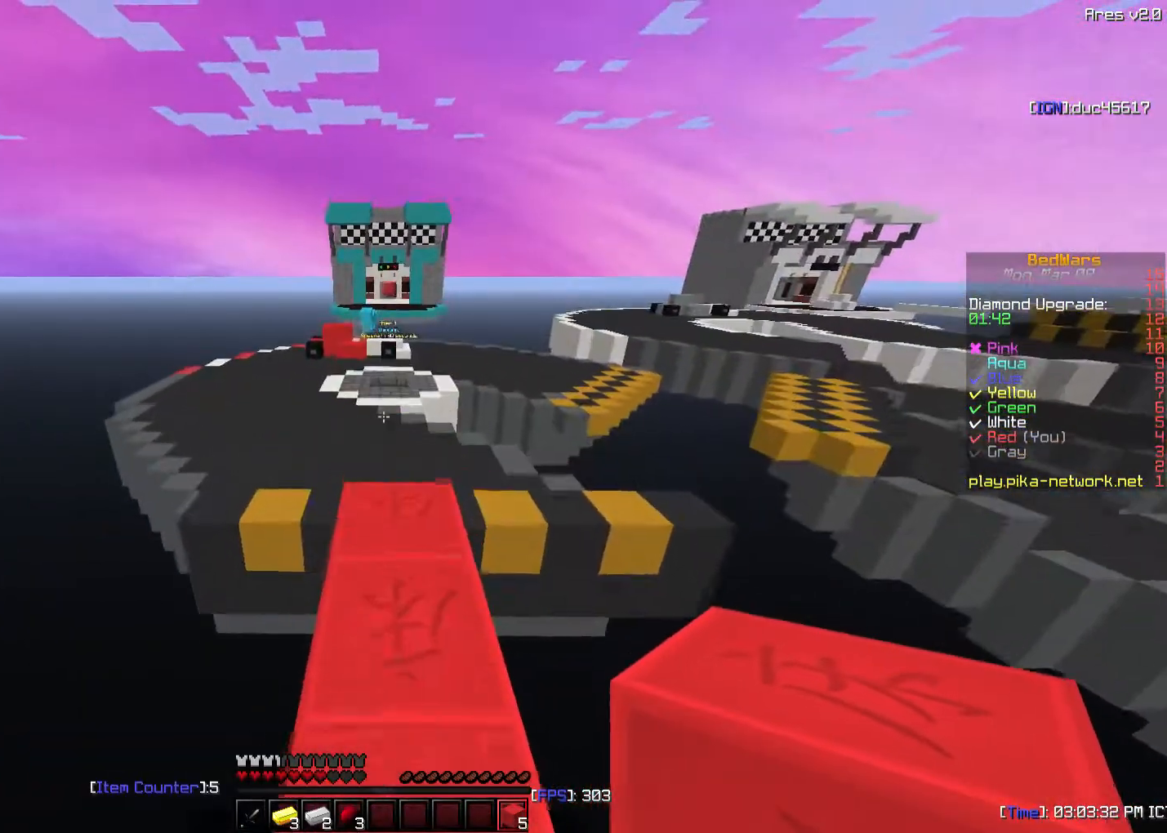
{"keys": ["w"], "mouse": [], "events": []}
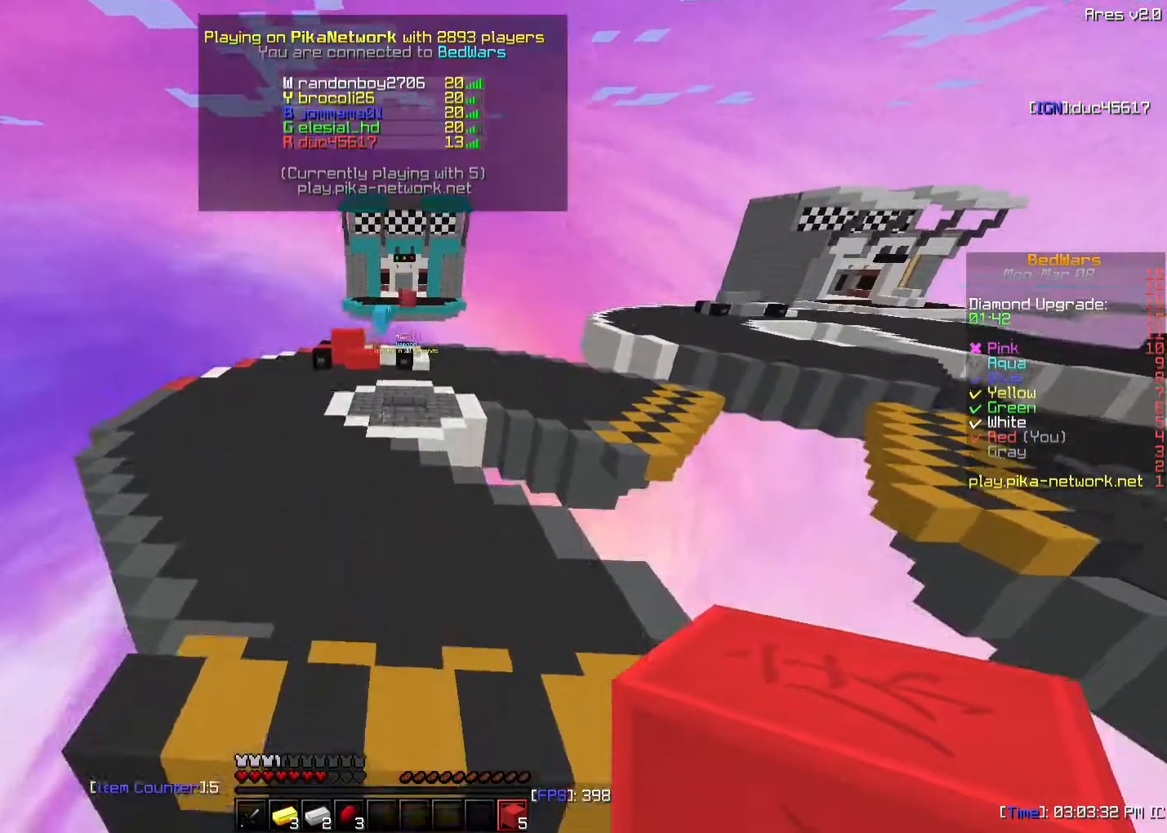
{"keys": ["w"], "mouse": ["right"], "events": [[483, "mouse_right", "down"]]}
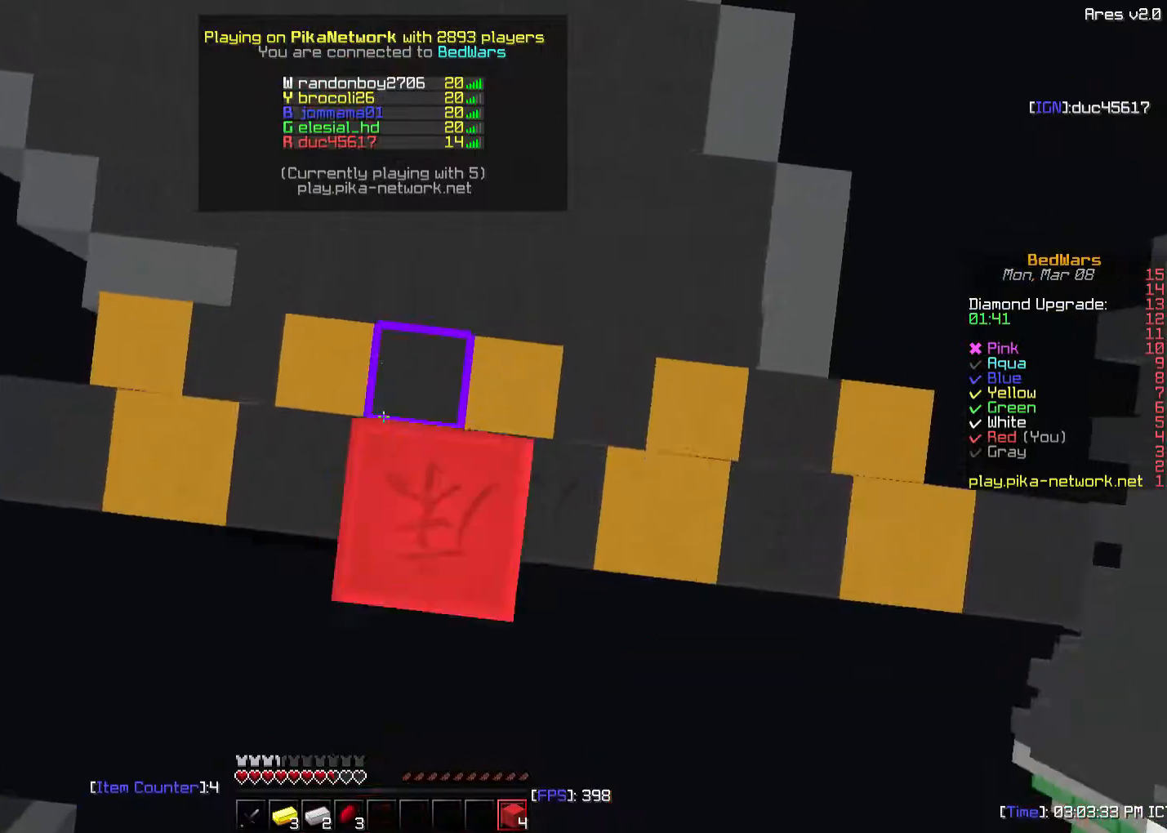
{"keys": ["w"], "mouse": [], "events": [[133, "mouse_right", "up"]]}
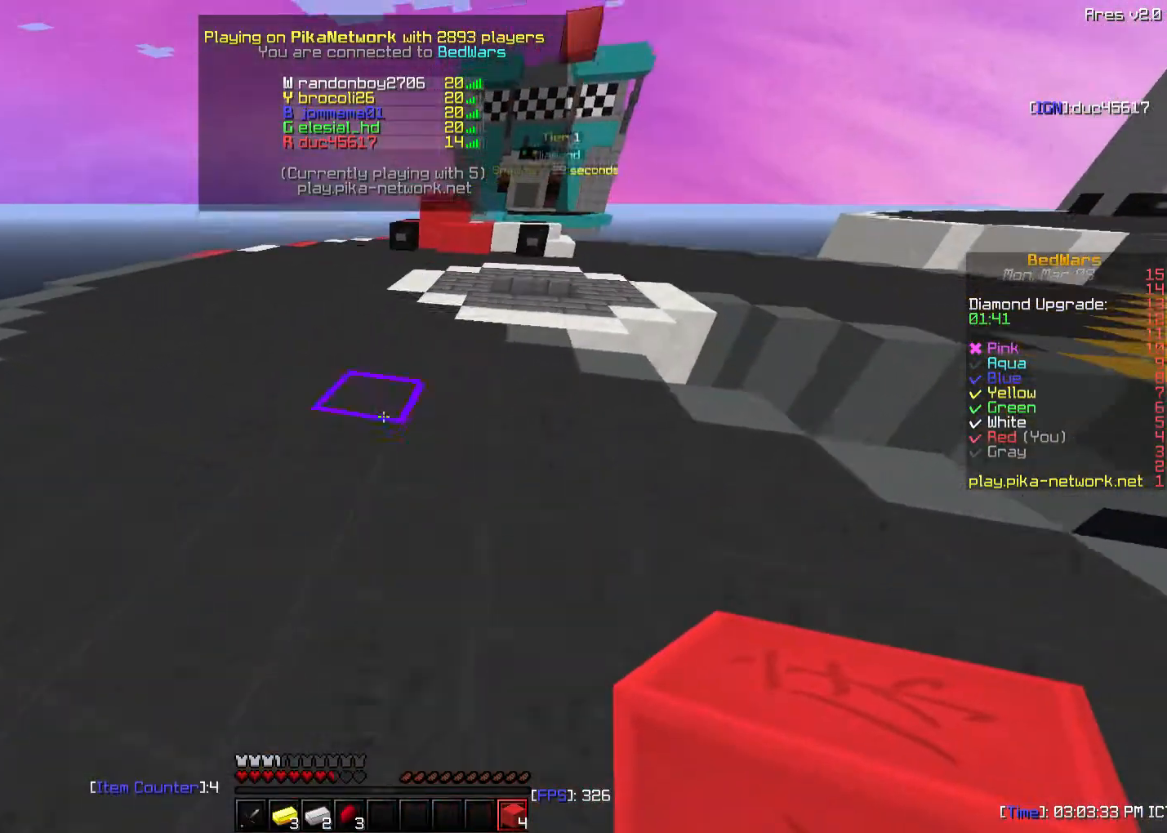
{"keys": ["w"], "mouse": [], "events": []}
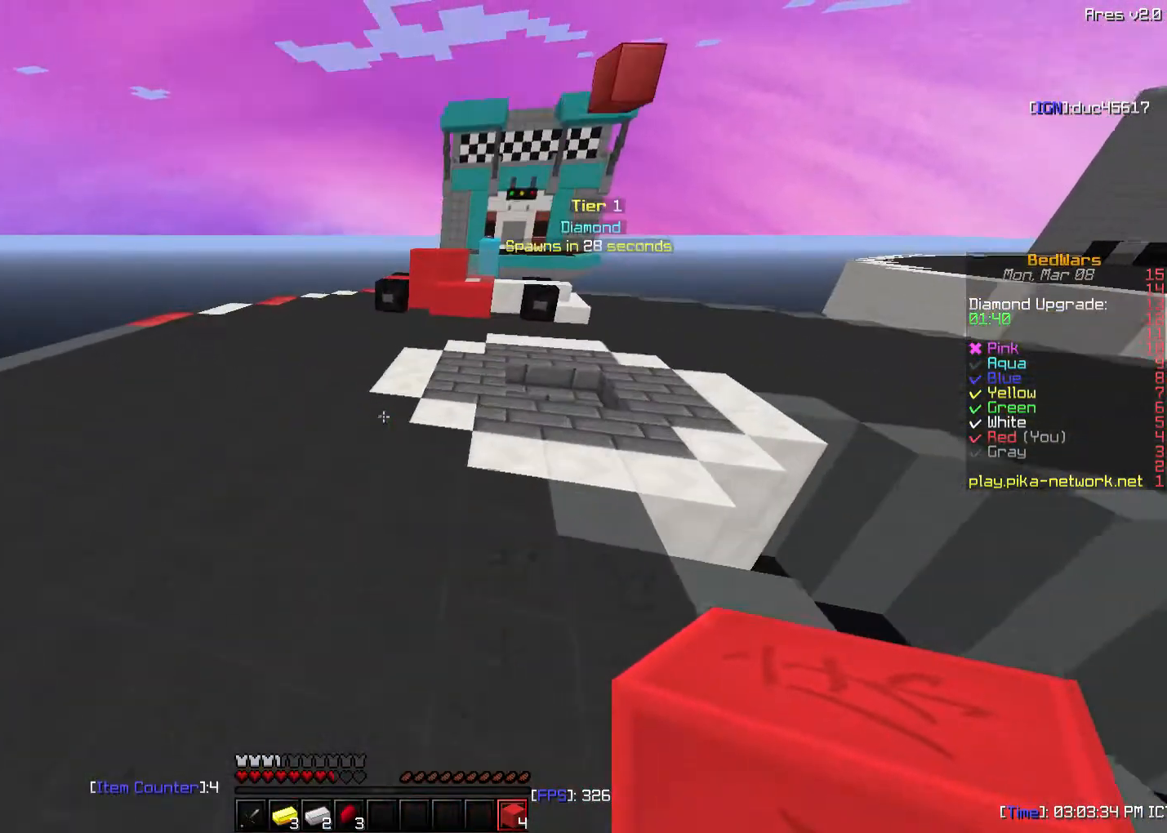
{"keys": ["d", "w"], "mouse": [], "events": [[483, "d", "down"]]}
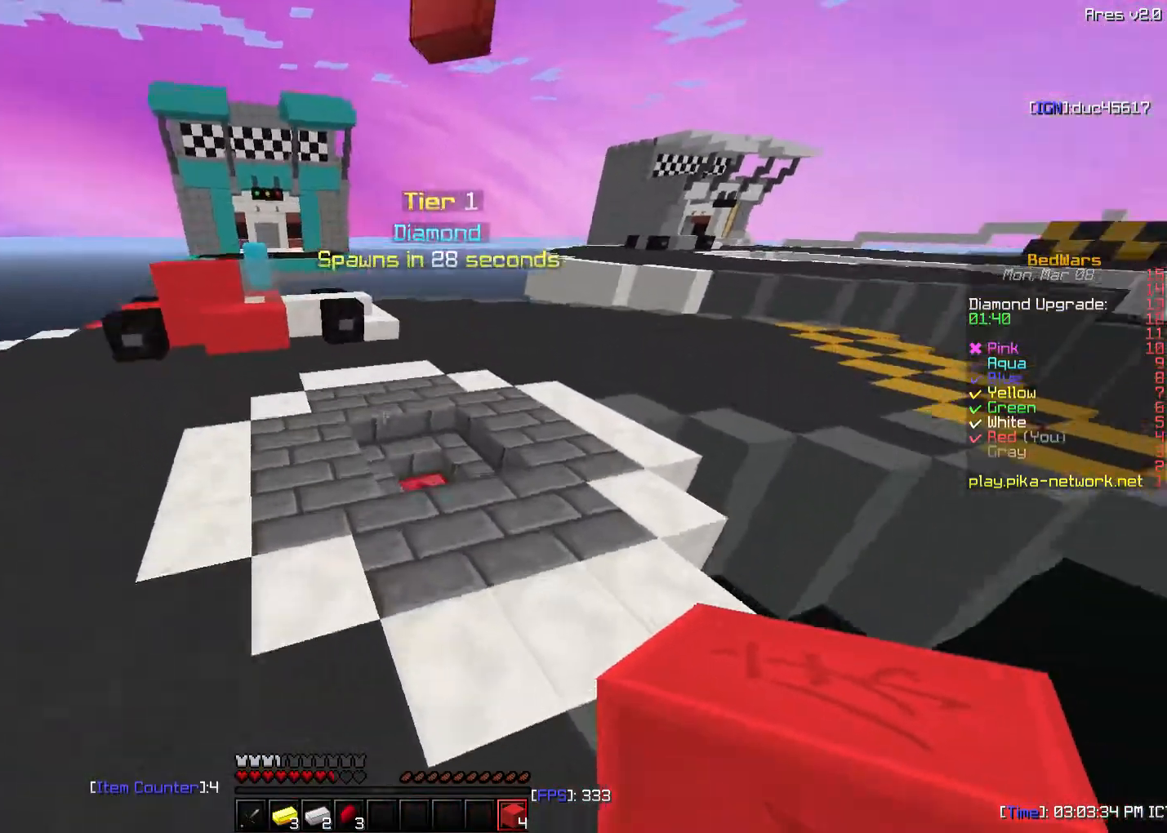
{"keys": ["w"], "mouse": [], "events": [[483, "d", "up"]]}
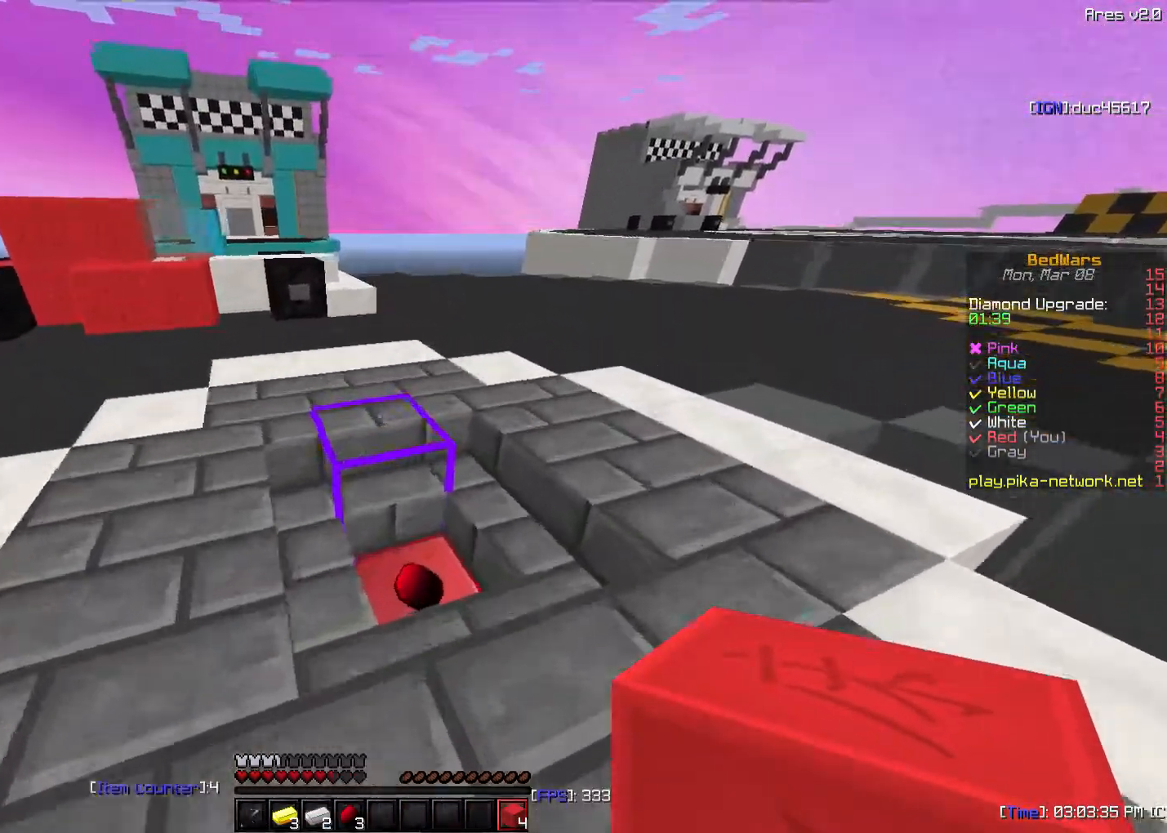
{"keys": ["w"], "mouse": [], "events": [[233, "d", "down"], [283, "d", "up"]]}
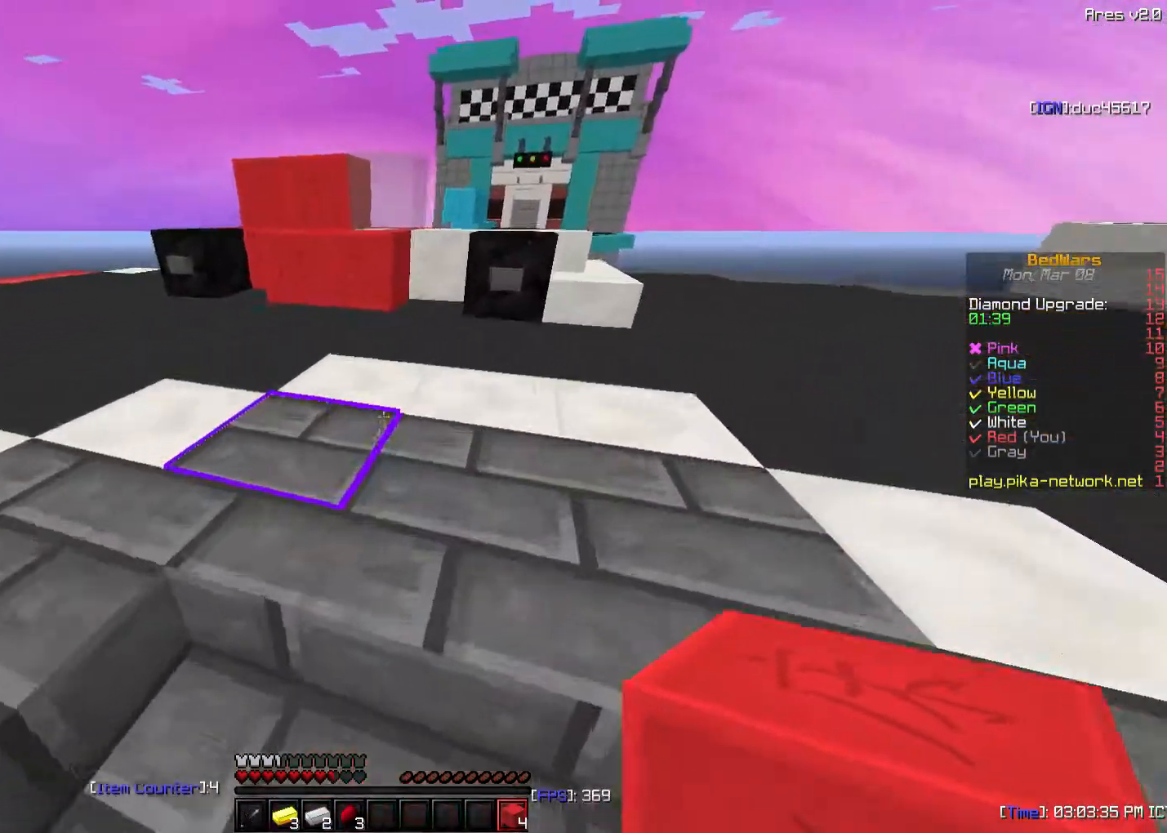
{"keys": ["w"], "mouse": [], "events": []}
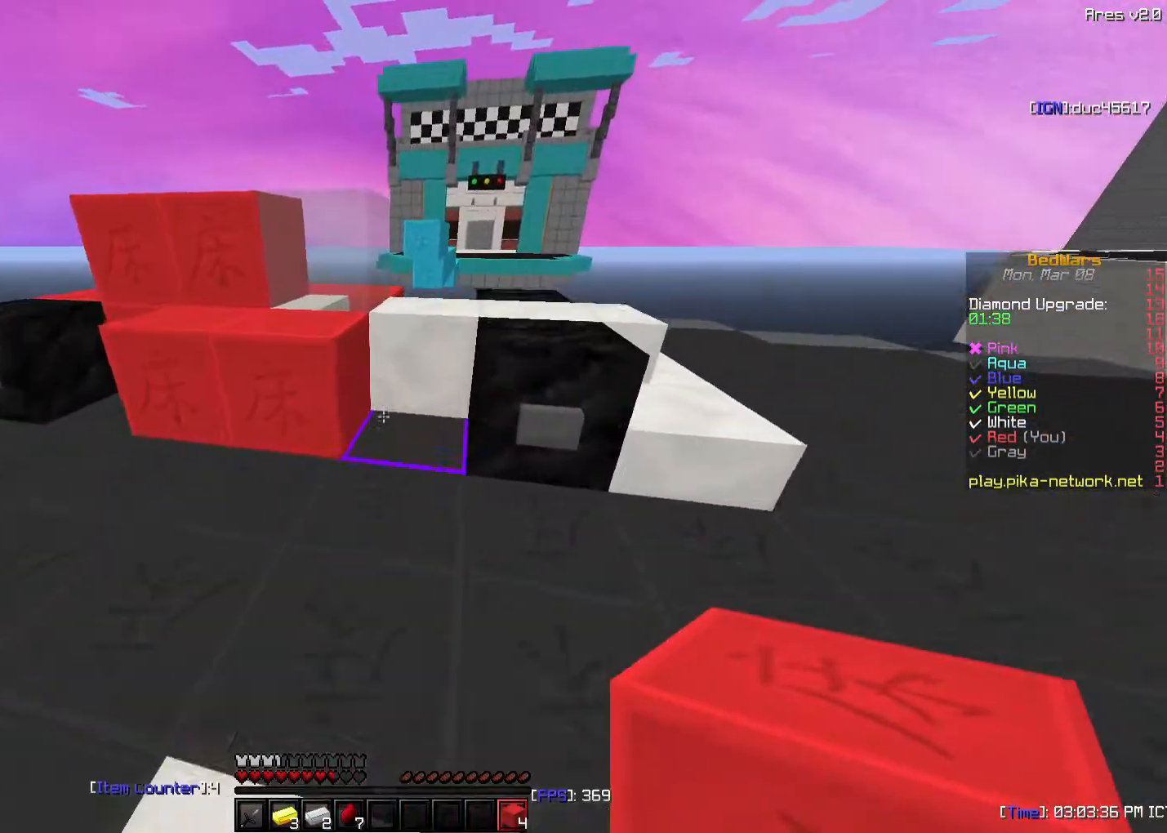
{"keys": ["w"], "mouse": [], "events": []}
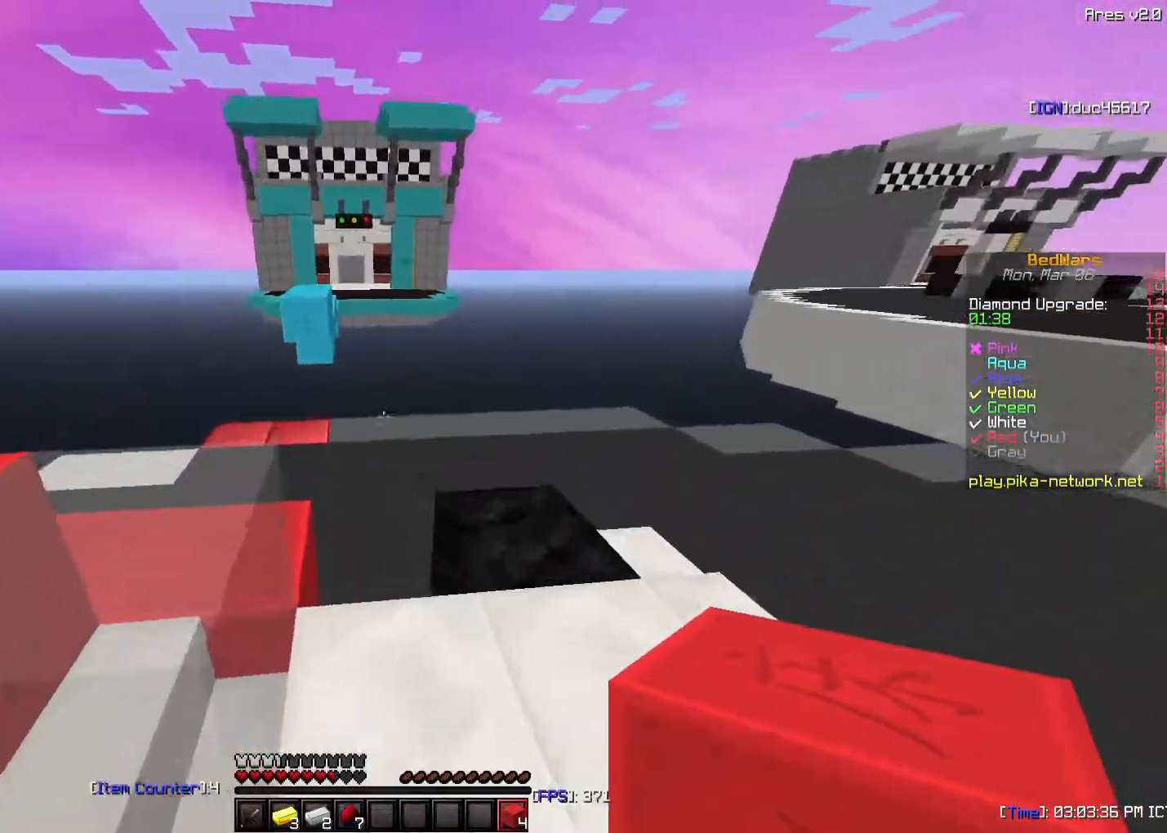
{"keys": ["w"], "mouse": [], "events": []}
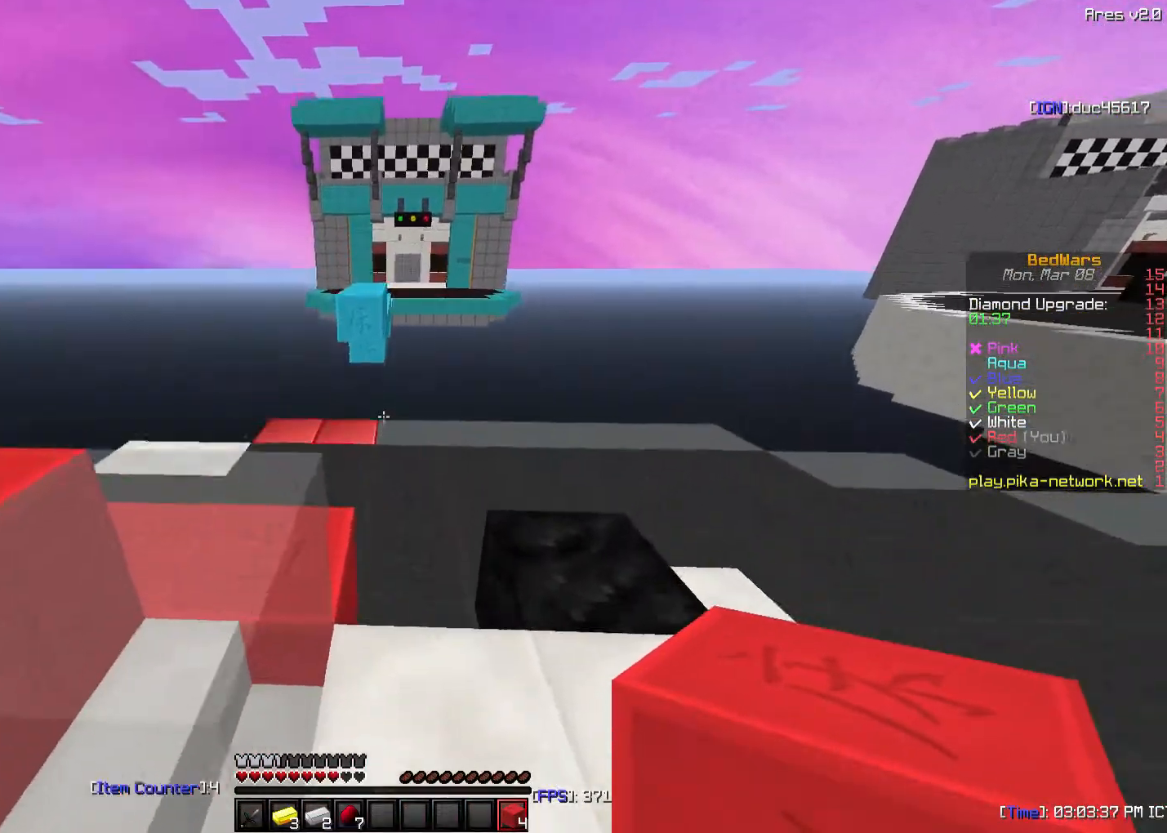
{"keys": ["w"], "mouse": [], "events": [[83, "d", "down"], [283, "d", "up"]]}
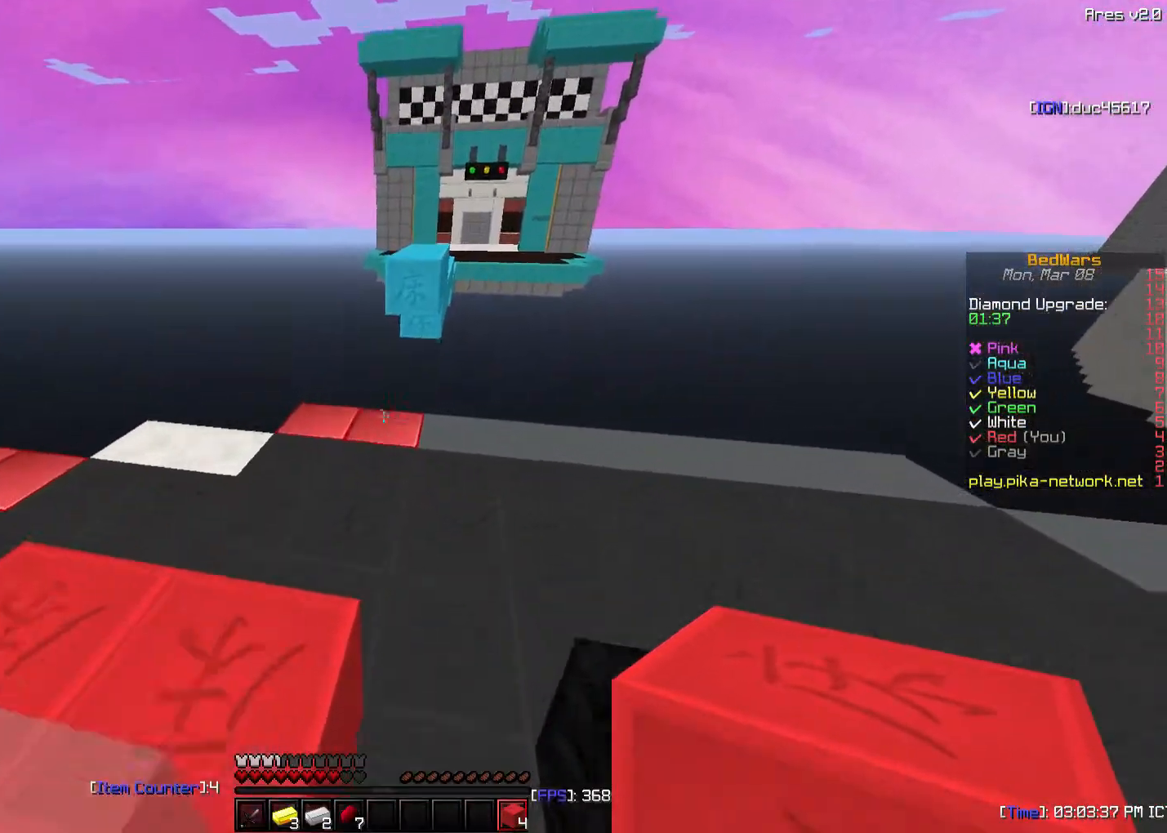
{"keys": ["w"], "mouse": ["right"], "events": [[133, "d", "down"], [233, "d", "up"], [483, "mouse_right", "down"]]}
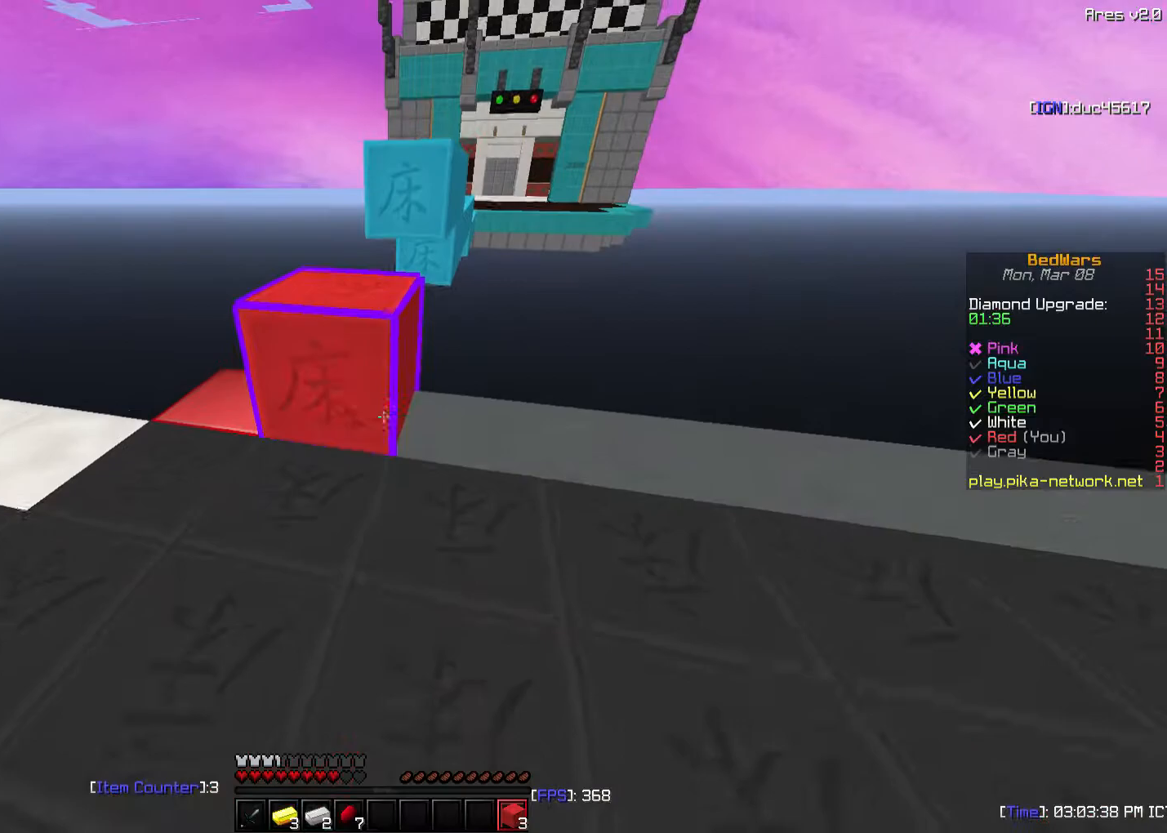
{"keys": ["w"], "mouse": [], "events": [[83, "mouse_right", "up"], [133, "w", "up"], [283, "w", "down"]]}
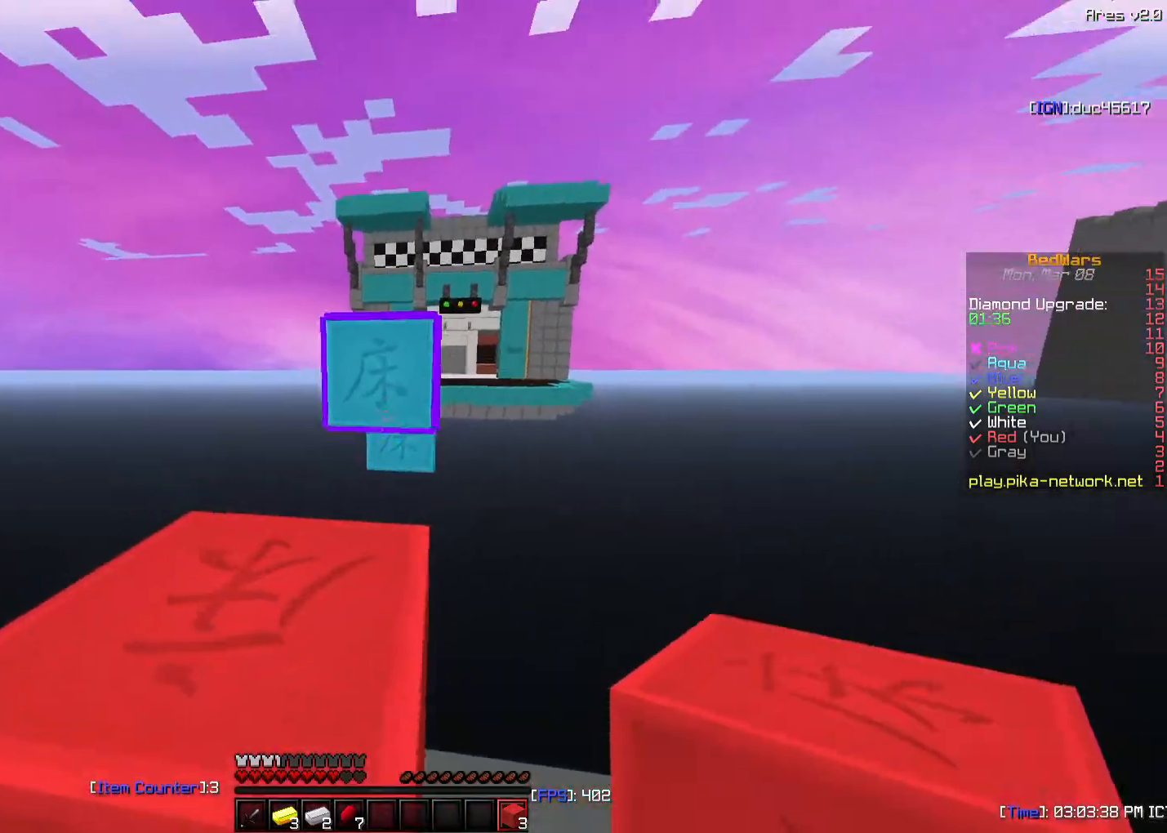
{"keys": ["w"], "mouse": [], "events": [[83, "mouse_right", "down"], [183, "mouse_right", "up"]]}
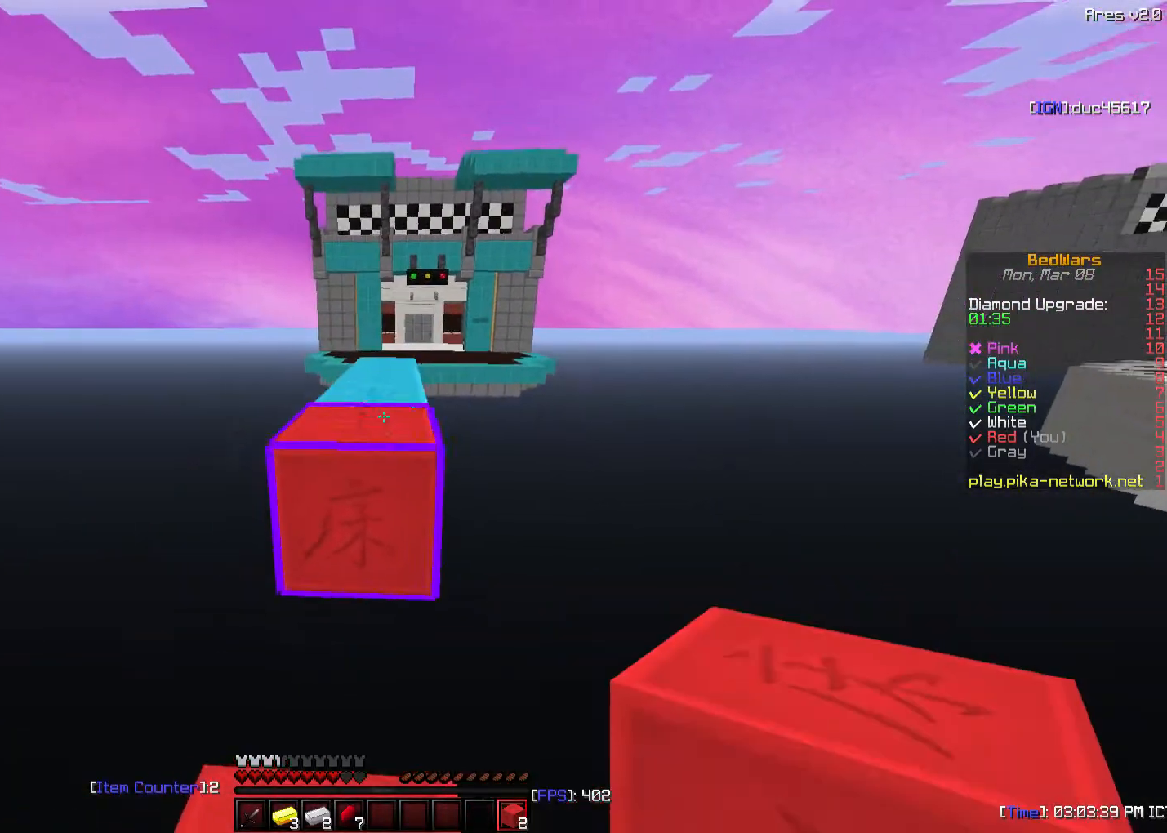
{"keys": ["w"], "mouse": [], "events": [[183, "mouse_left", "down"], [233, "mouse_left", "up"], [383, "mouse_left", "down"], [433, "mouse_left", "up"]]}
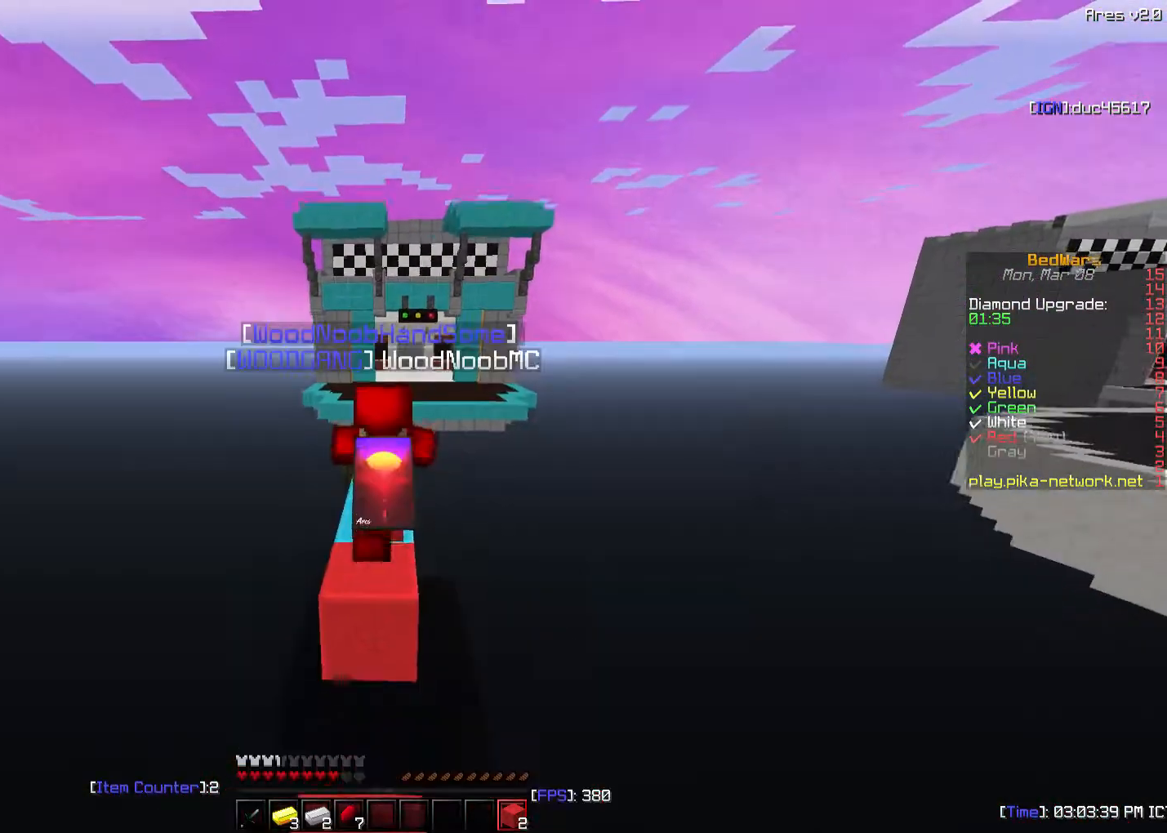
{"keys": ["w"], "mouse": [], "events": [[133, "mouse_left", "down"], [183, "mouse_left", "up"]]}
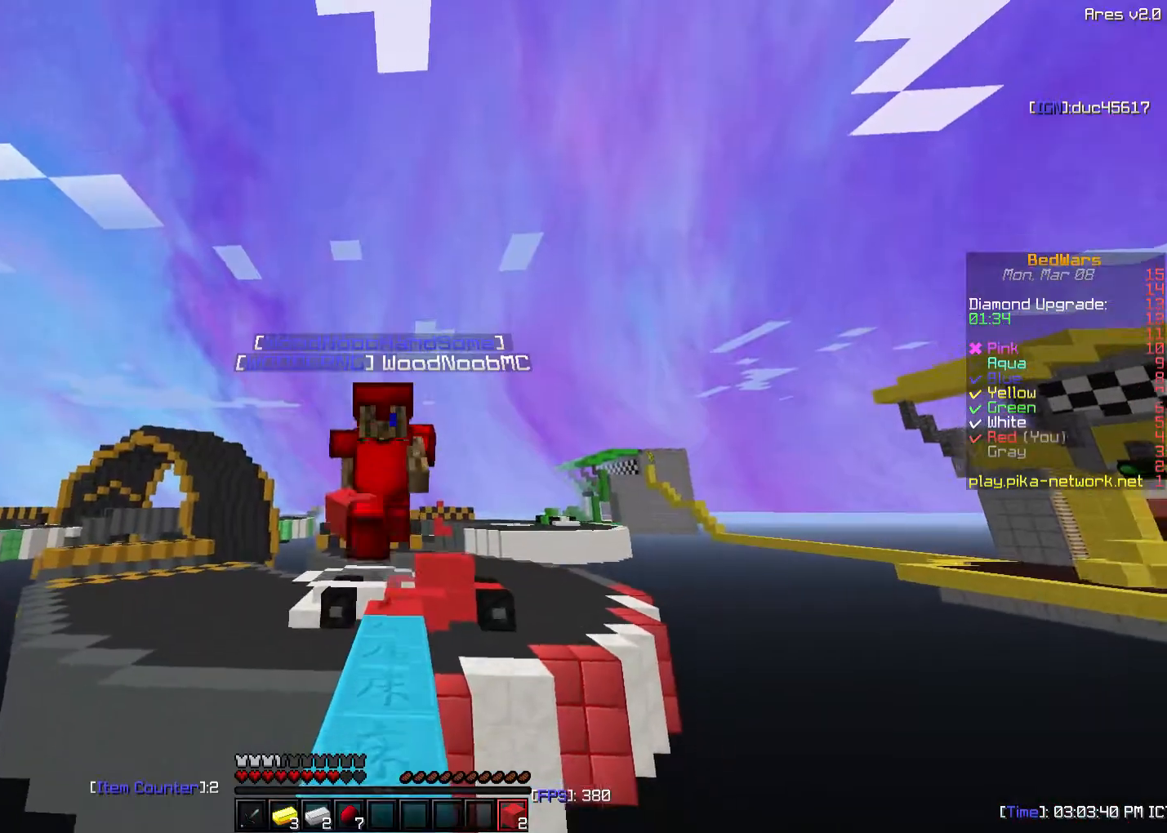
{"keys": ["w"], "mouse": [], "events": []}
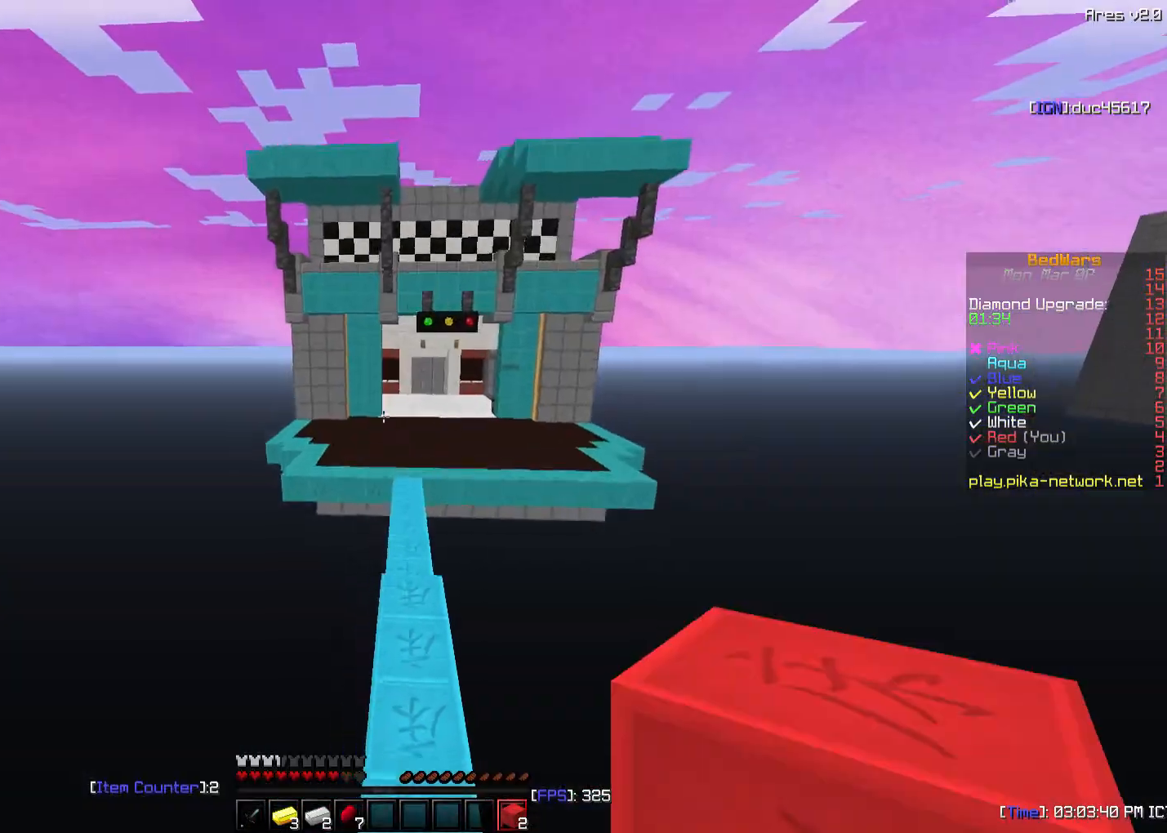
{"keys": ["w"], "mouse": [], "events": []}
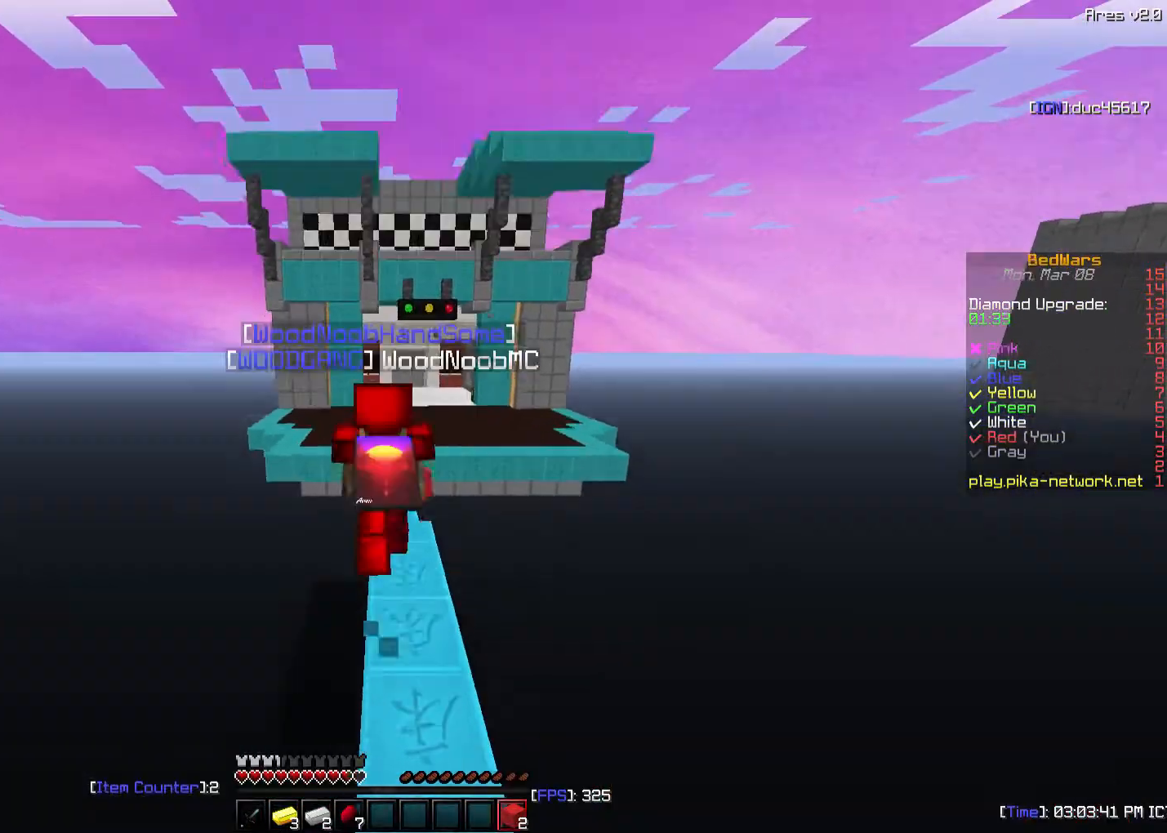
{"keys": ["w"], "mouse": [], "events": []}
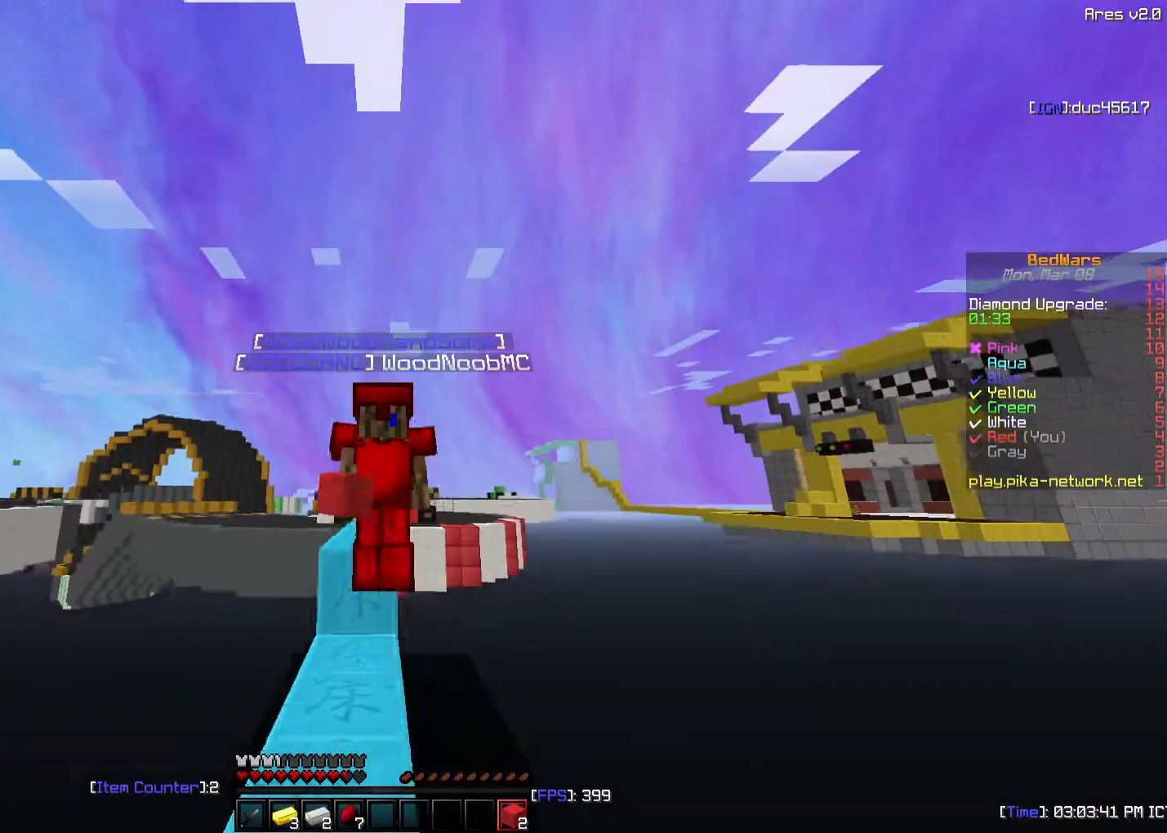
{"keys": ["w"], "mouse": [], "events": []}
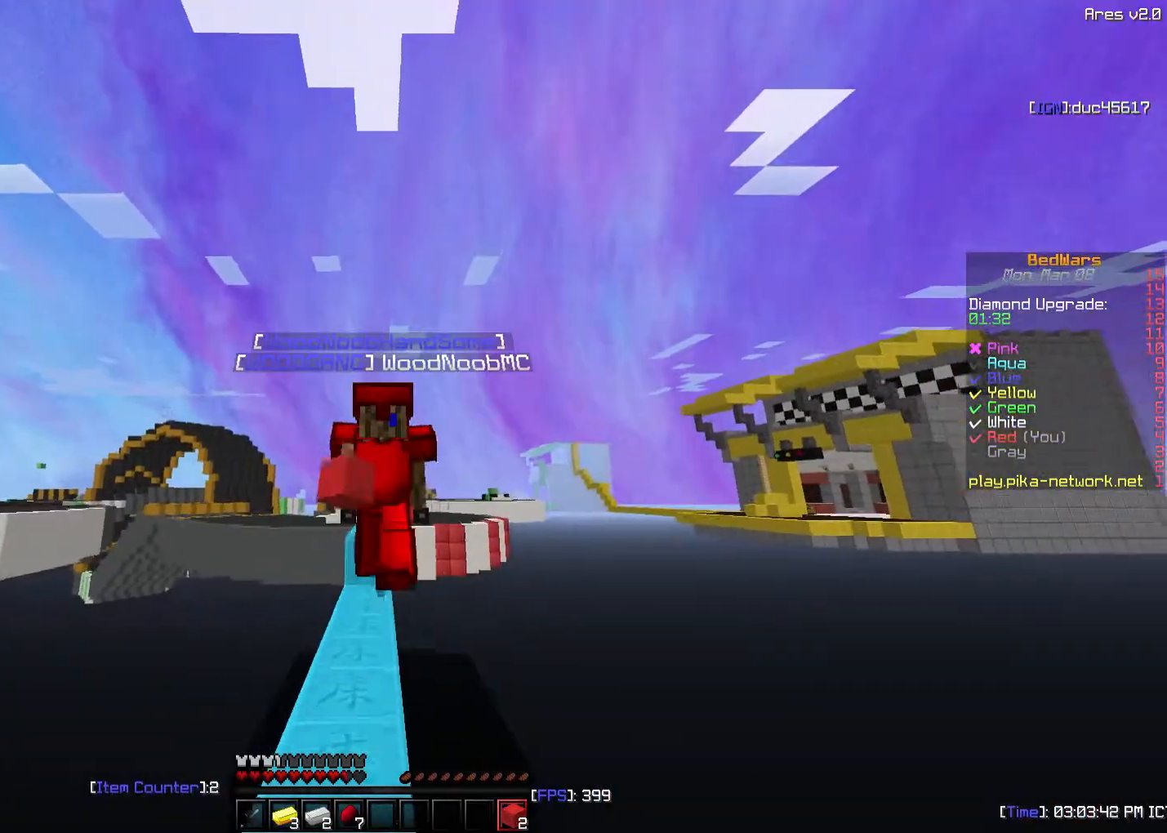
{"keys": ["w"], "mouse": [], "events": []}
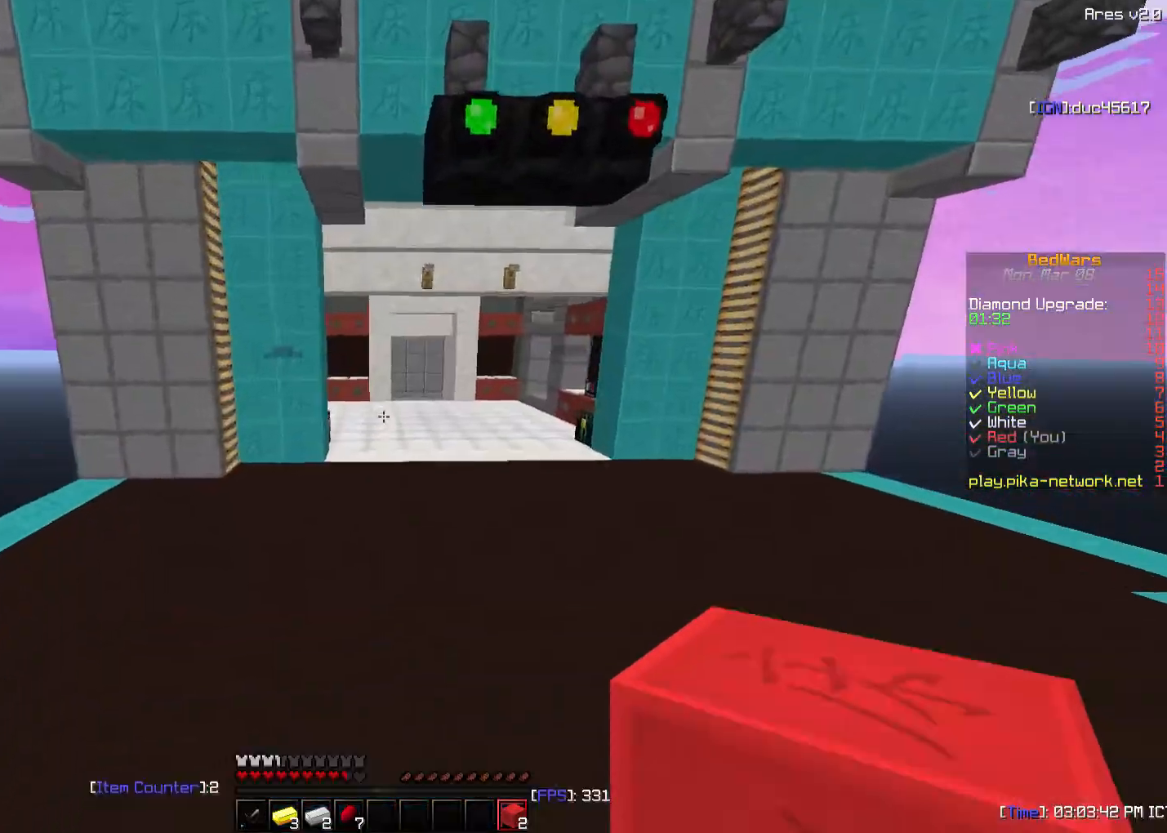
{"keys": ["w"], "mouse": [], "events": []}
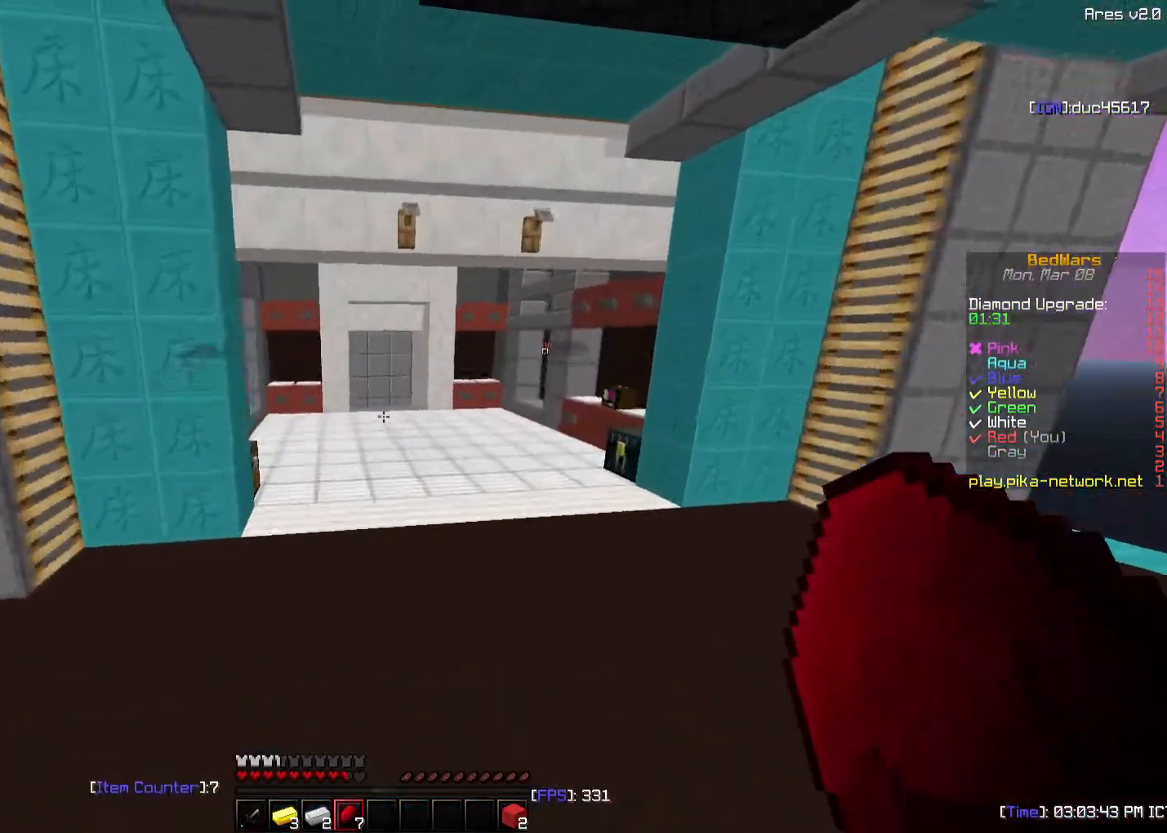
{"keys": ["w"], "mouse": [], "events": []}
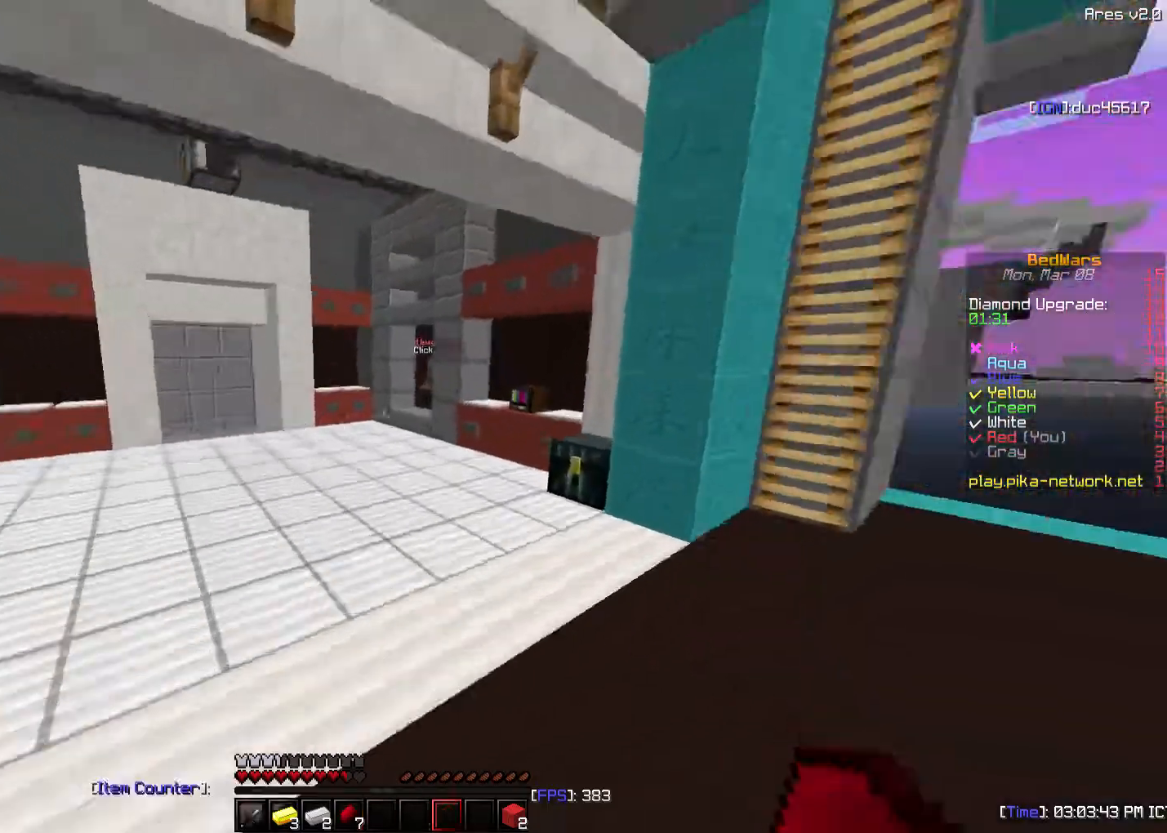
{"keys": ["w"], "mouse": [], "events": []}
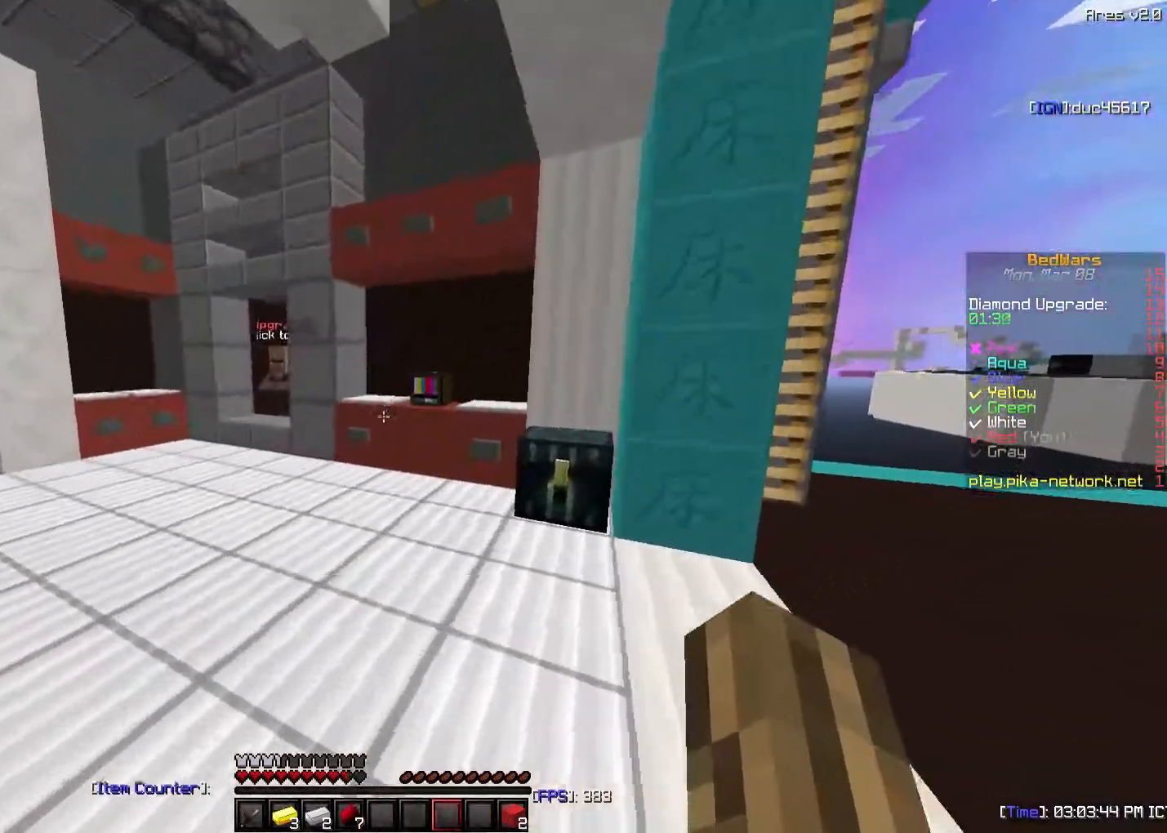
{"keys": ["a", "w"], "mouse": [], "events": [[83, "a", "down"]]}
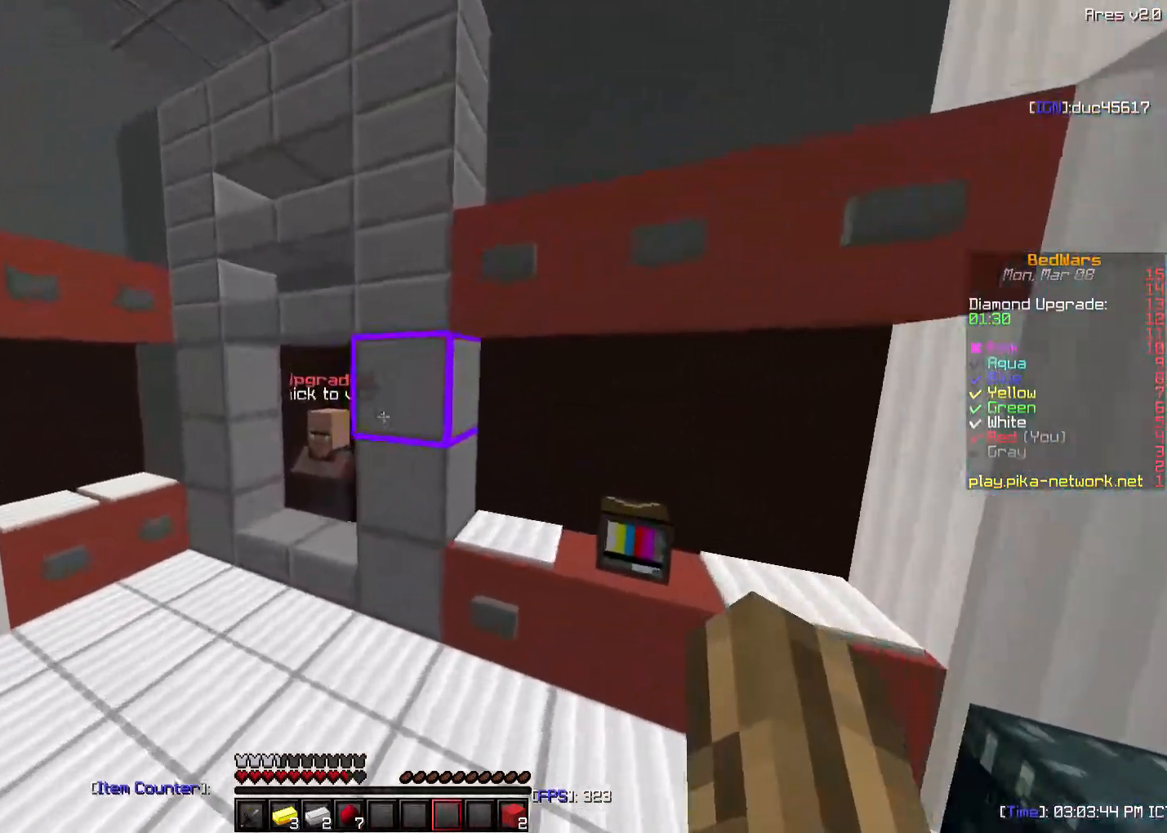
{"keys": ["a", "w"], "mouse": ["right"], "events": [[133, "a", "up"], [383, "a", "down"], [483, "mouse_right", "down"]]}